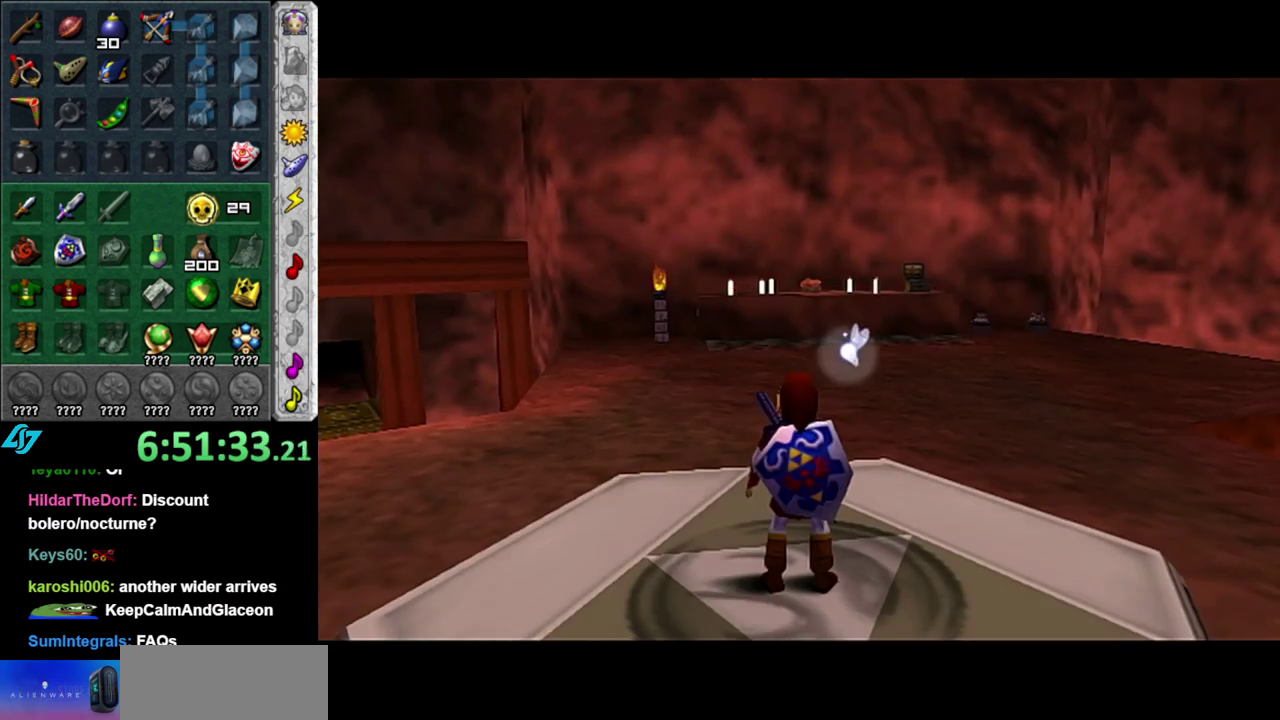
Gameplay with a controller (Nintendo layout); each line is a JSON object with the inputs held at the frame after it. "events" lists button and stick changes between this image and that frame as [ms after this image, input, new state], when the widget could be followed in between. This overlay highlights the sticks when they move; stick clicks (L3 R3) are not distinguishable. Not read: L3 R2 R3 Y.
{"buttons": ["L1"], "left_stick": "center", "right_stick": "center", "events": [[233, "left_stick", "right"], [400, "L1", "down"], [400, "left_stick", "center"]]}
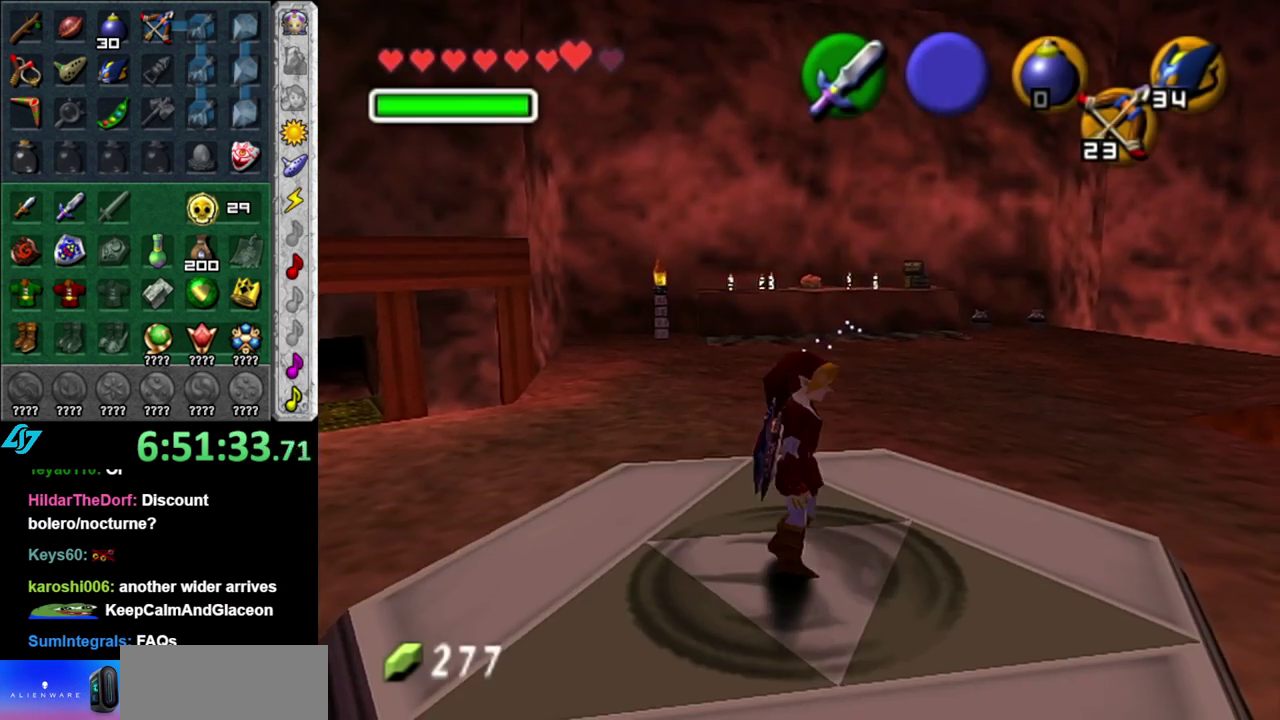
{"buttons": [], "left_stick": "center", "right_stick": "center", "events": [[117, "L1", "up"]]}
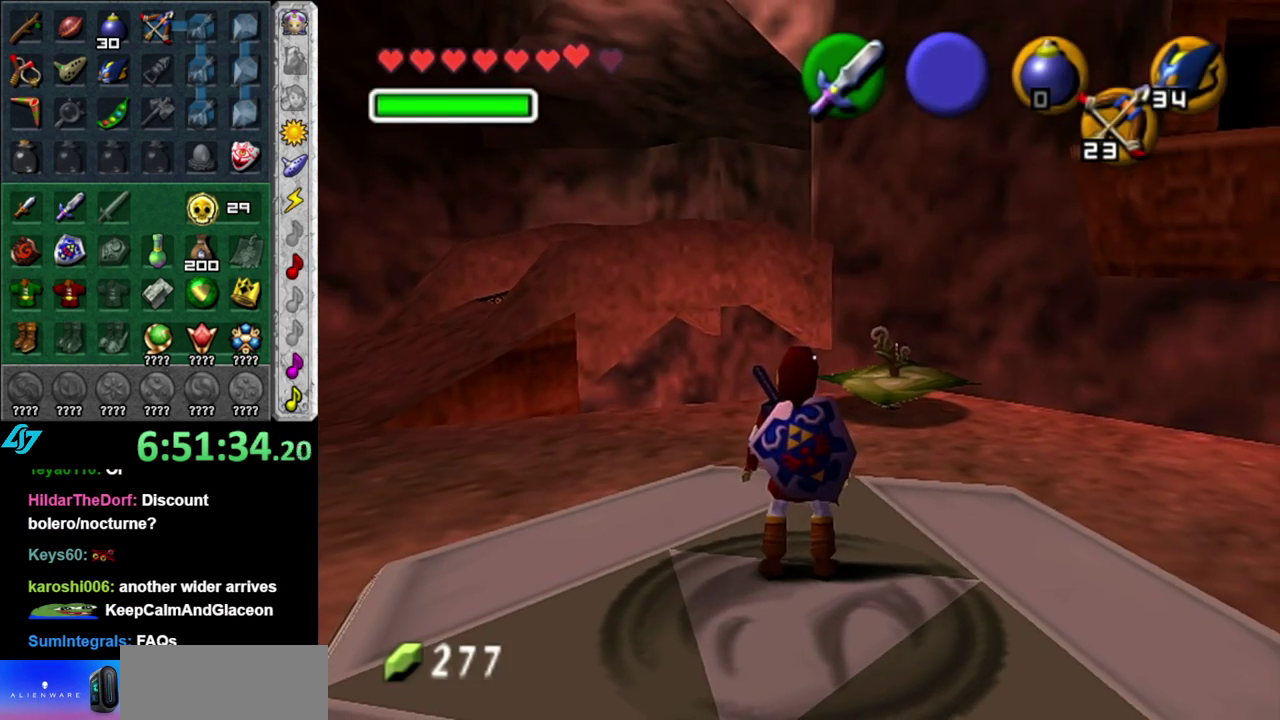
{"buttons": [], "left_stick": "center", "right_stick": "center", "events": [[117, "left_stick", "left"], [200, "left_stick", "down-left"], [267, "L1", "down"], [333, "left_stick", "center"], [483, "L1", "up"]]}
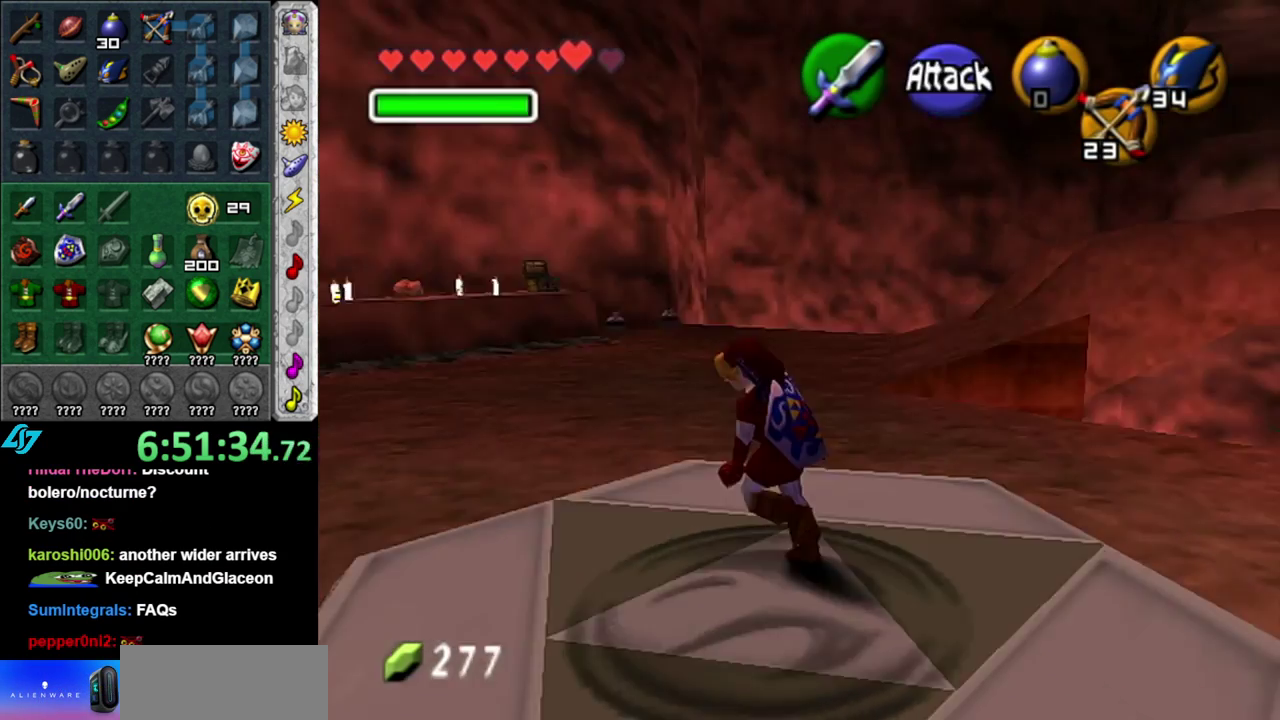
{"buttons": [], "left_stick": "up", "right_stick": "center", "events": [[200, "left_stick", "up"]]}
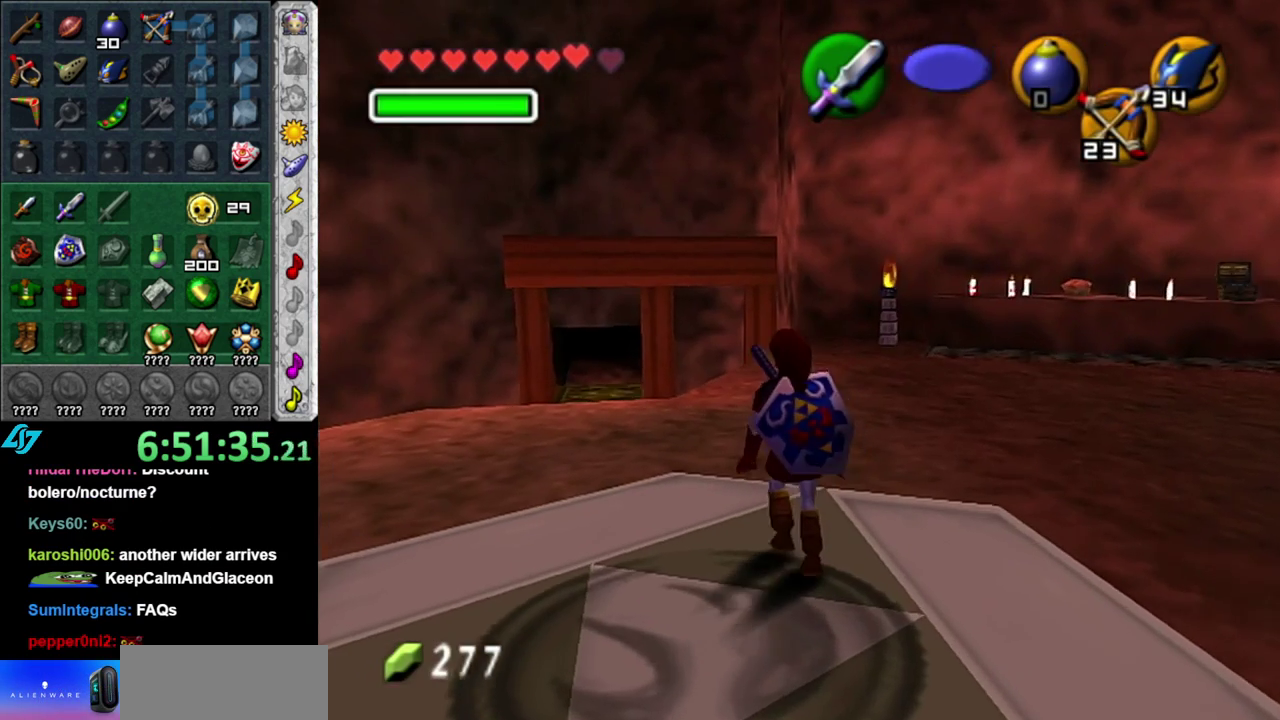
{"buttons": [], "left_stick": "up", "right_stick": "center", "events": [[117, "left_stick", "up-right"], [400, "left_stick", "up"]]}
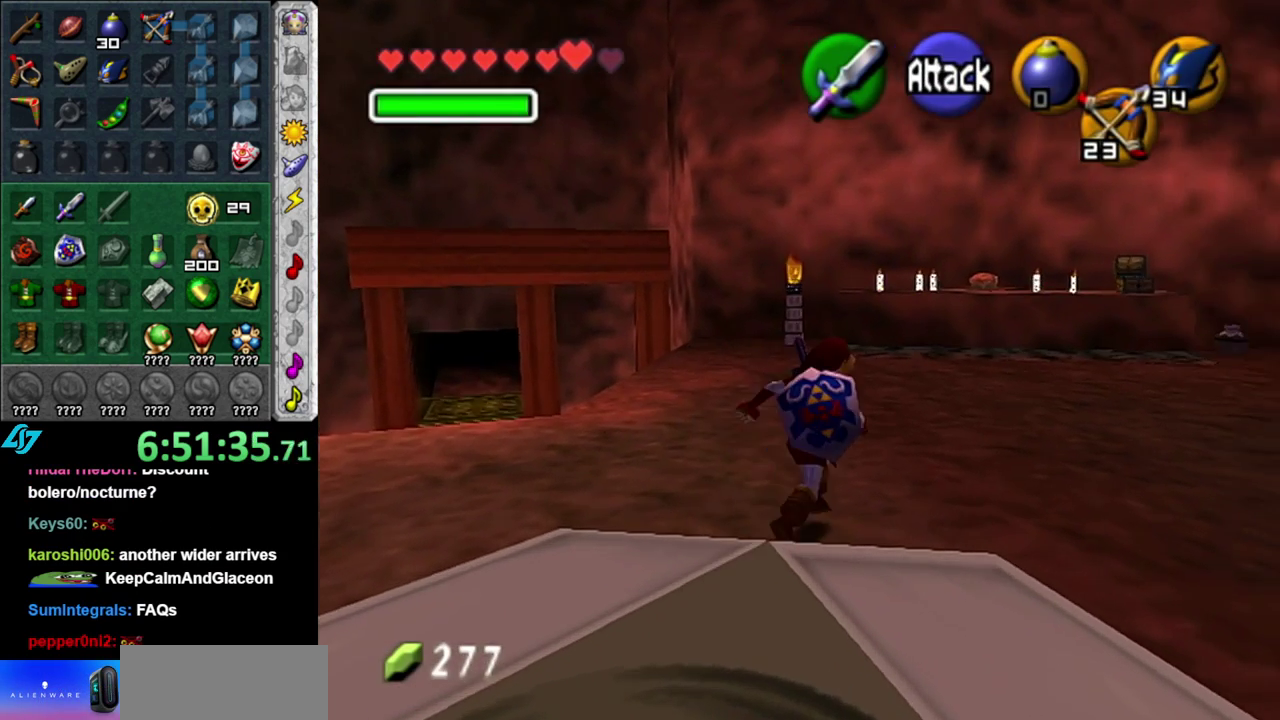
{"buttons": ["L1"], "left_stick": "center", "right_stick": "center", "events": [[50, "left_stick", "center"], [200, "left_stick", "down"], [300, "L1", "down"], [367, "left_stick", "center"]]}
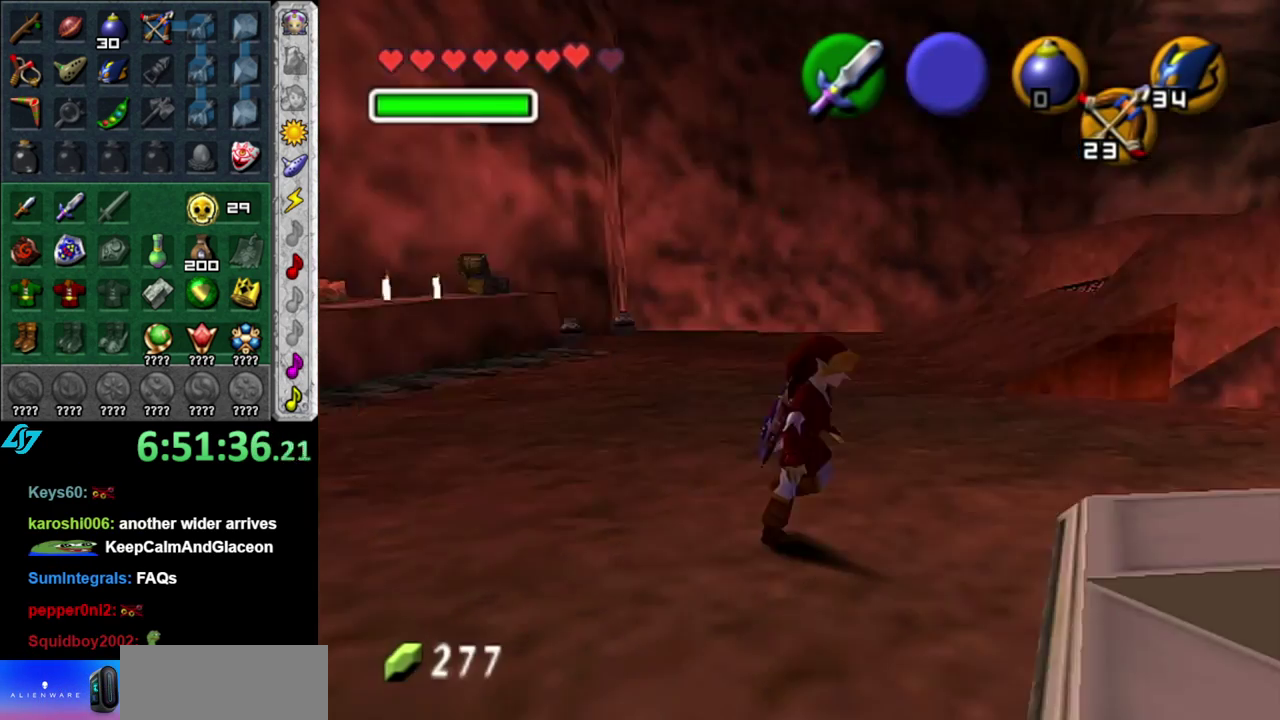
{"buttons": [], "left_stick": "center", "right_stick": "center", "events": [[50, "L1", "up"]]}
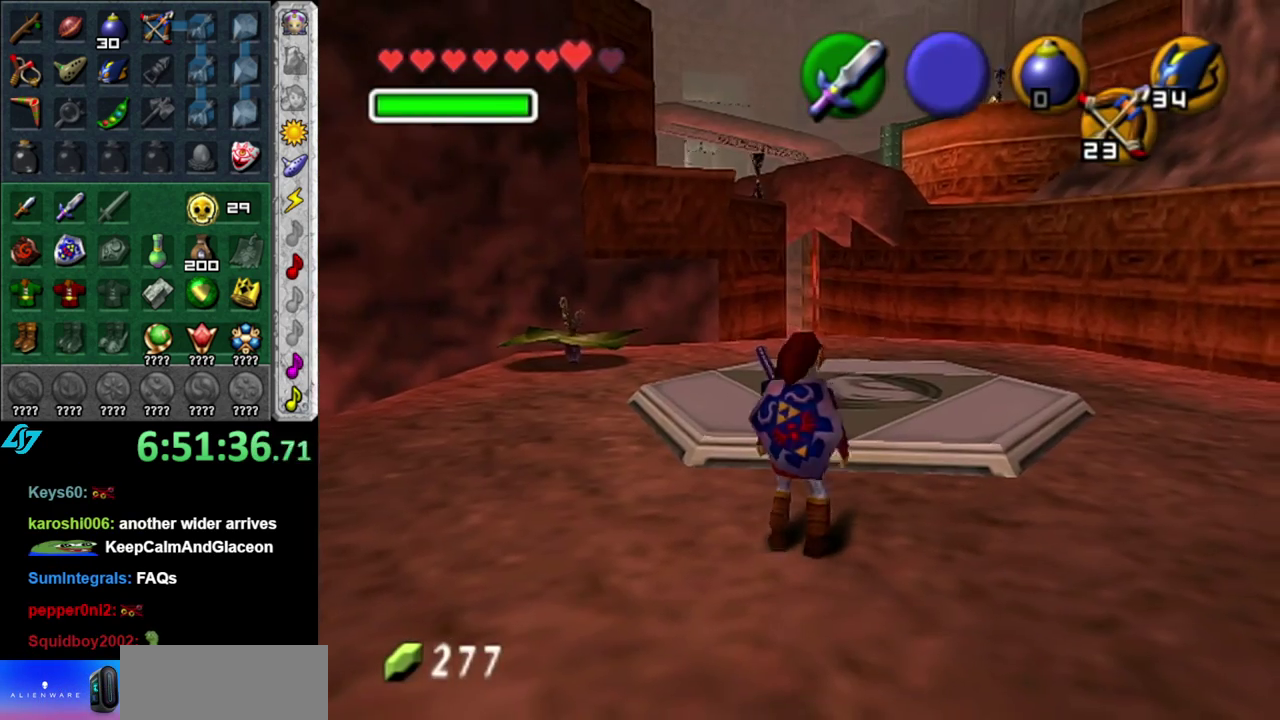
{"buttons": [], "left_stick": "up", "right_stick": "center", "events": [[117, "left_stick", "up-right"], [333, "left_stick", "up"]]}
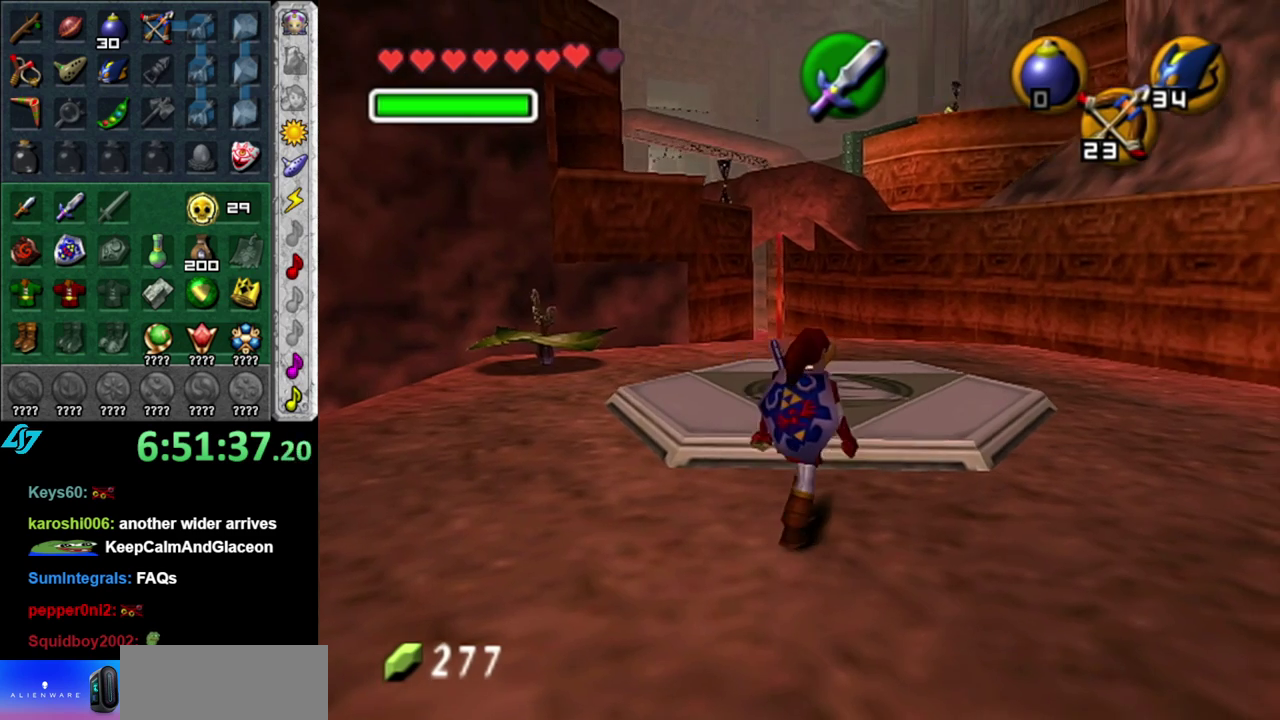
{"buttons": ["A"], "left_stick": "up", "right_stick": "center", "events": [[267, "A", "down"], [400, "A", "up"], [467, "A", "down"]]}
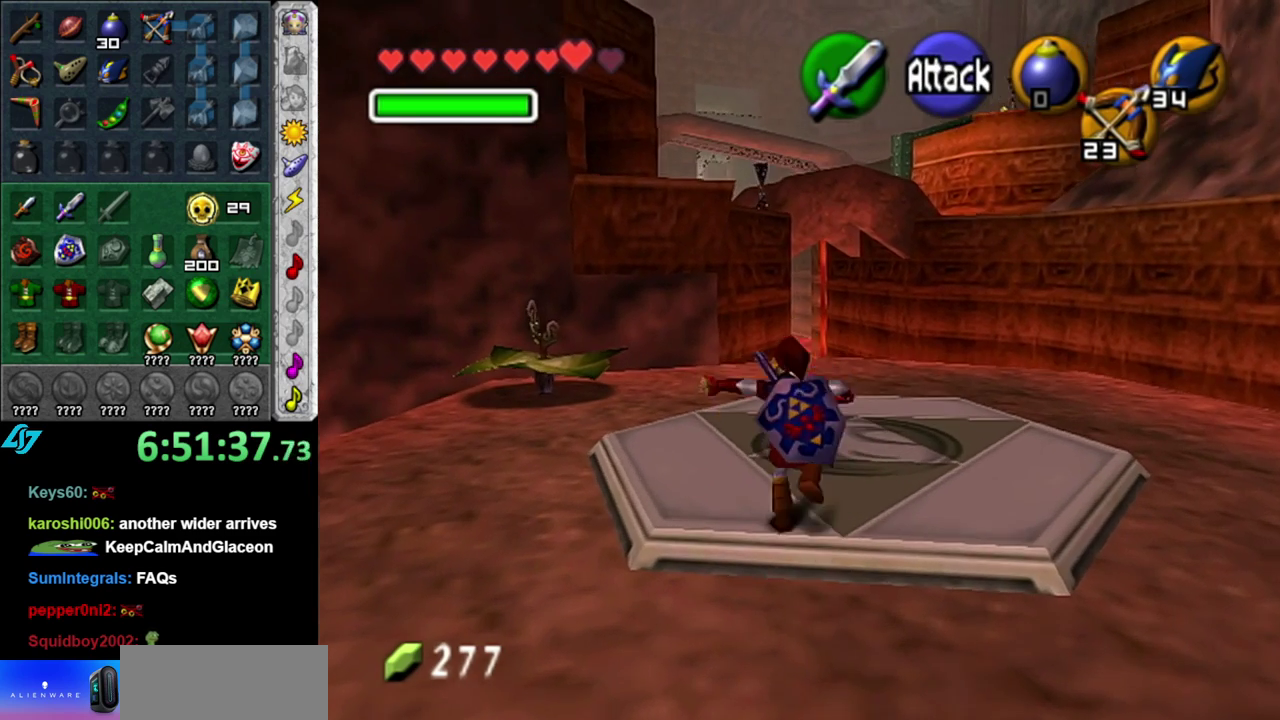
{"buttons": [], "left_stick": "up-right", "right_stick": "center", "events": [[83, "A", "up"], [233, "left_stick", "center"], [450, "left_stick", "up-right"]]}
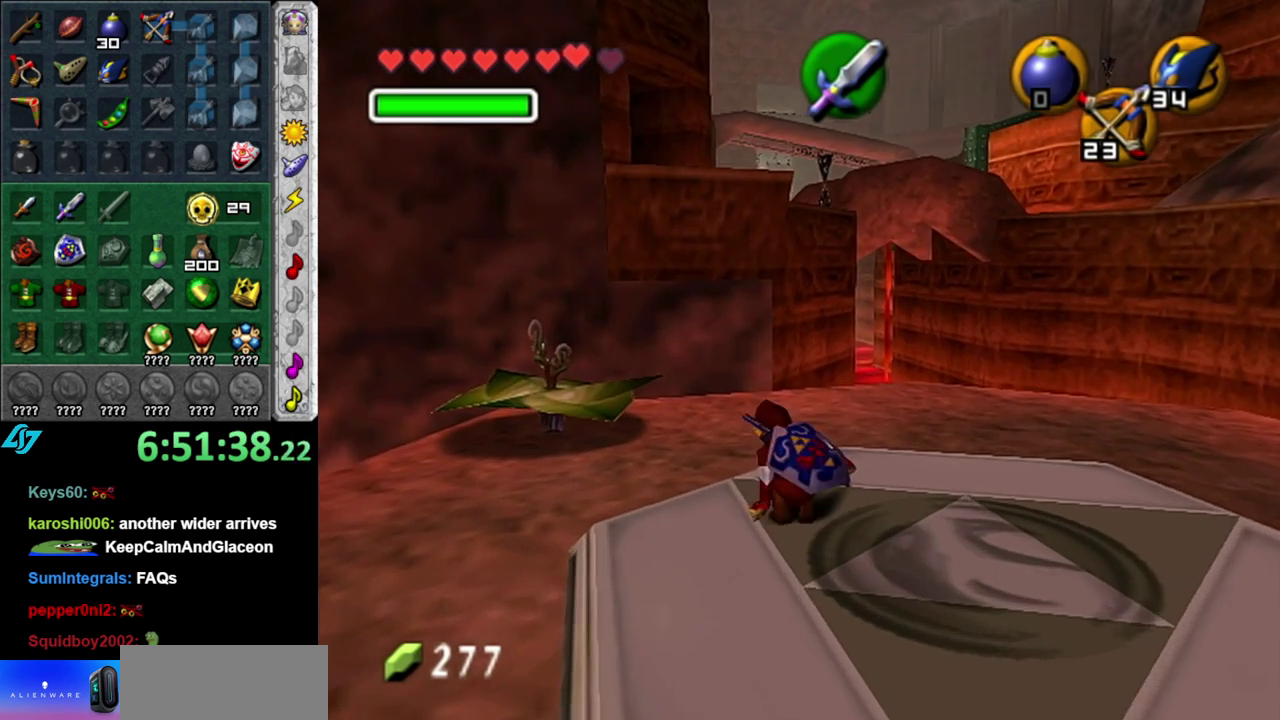
{"buttons": [], "left_stick": "down", "right_stick": "center", "events": [[200, "left_stick", "center"], [433, "left_stick", "down"]]}
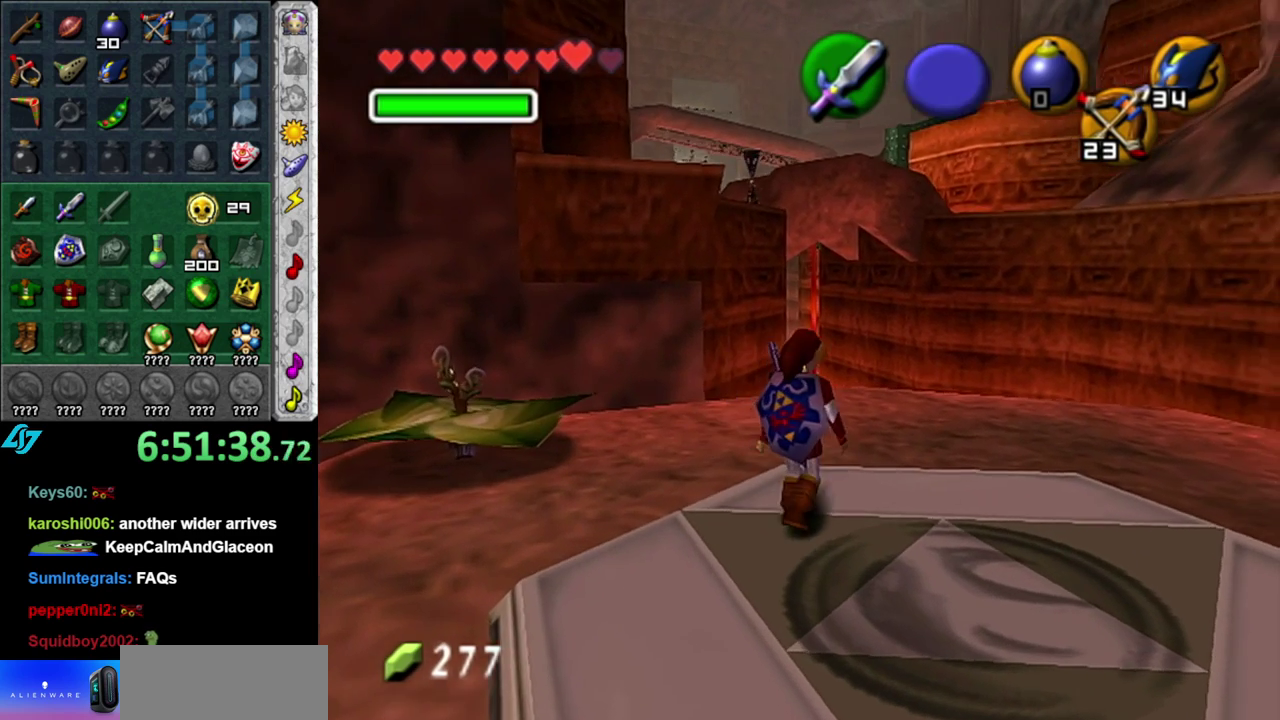
{"buttons": ["L1"], "left_stick": "up", "right_stick": "center", "events": [[183, "A", "down"], [300, "L1", "down"], [367, "A", "up"], [433, "left_stick", "up"]]}
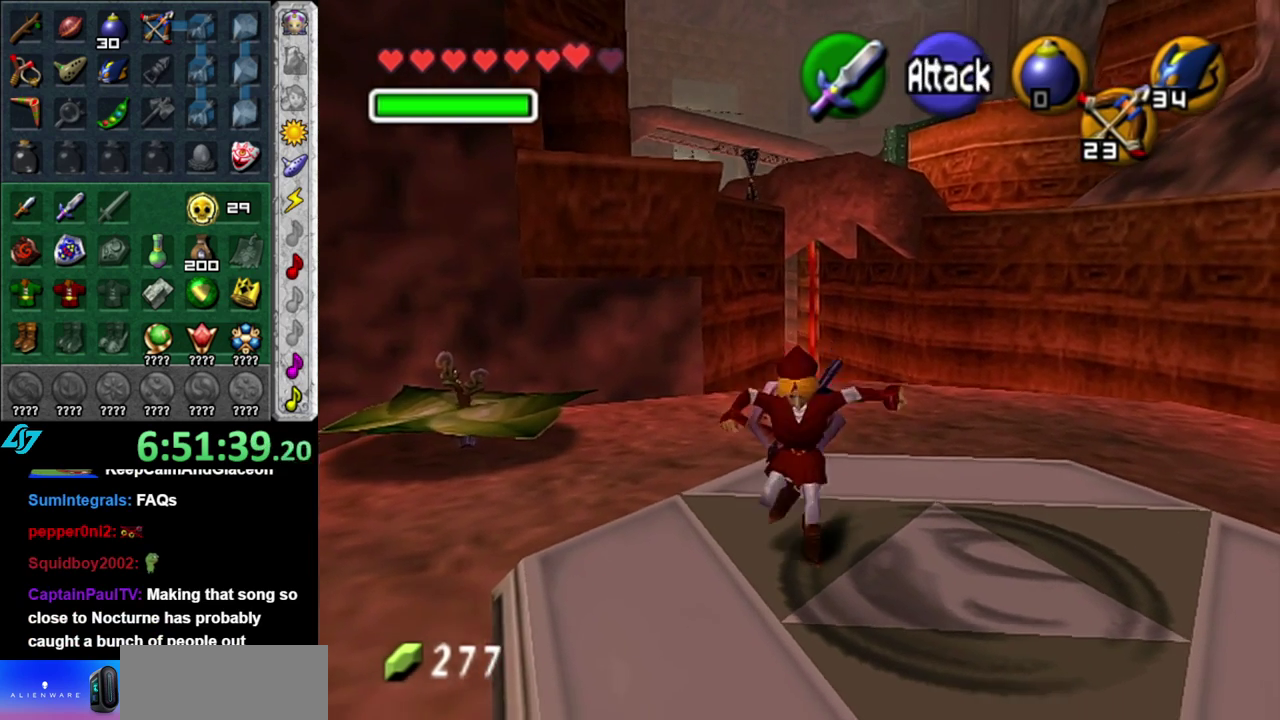
{"buttons": ["A"], "left_stick": "up", "right_stick": "center", "events": [[17, "L1", "up"], [483, "A", "down"]]}
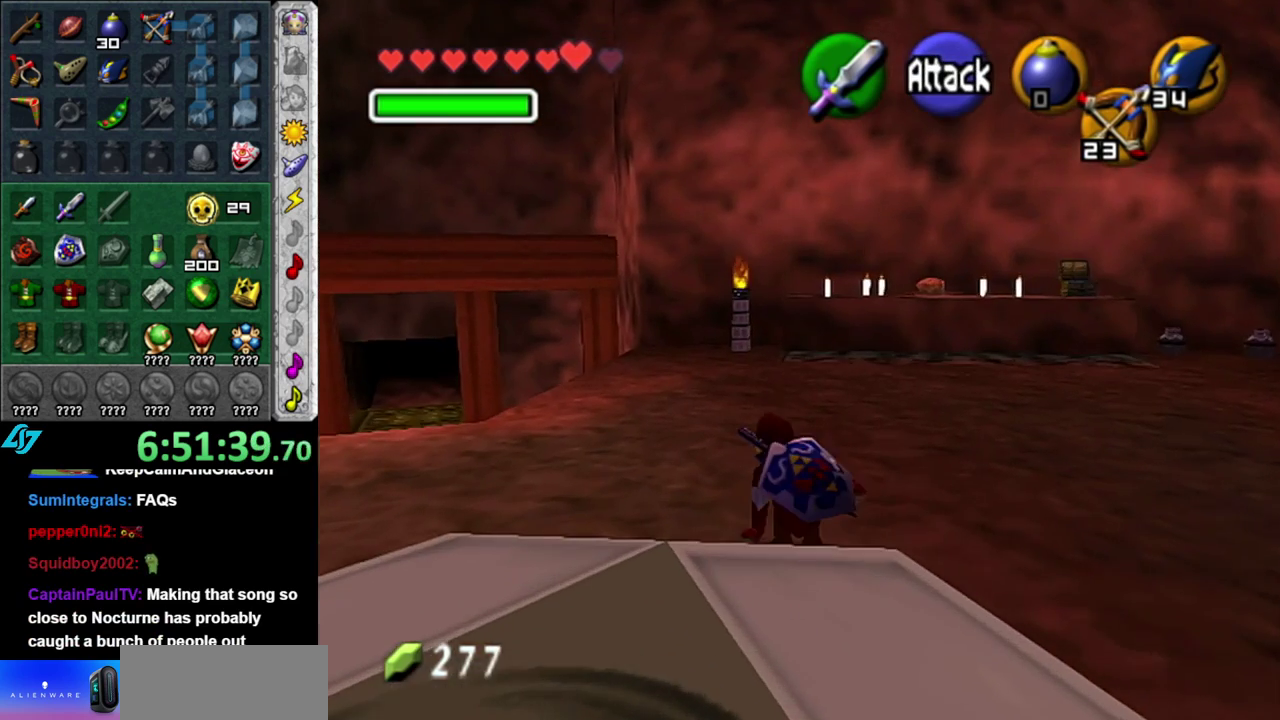
{"buttons": [], "left_stick": "up", "right_stick": "center", "events": [[183, "A", "up"]]}
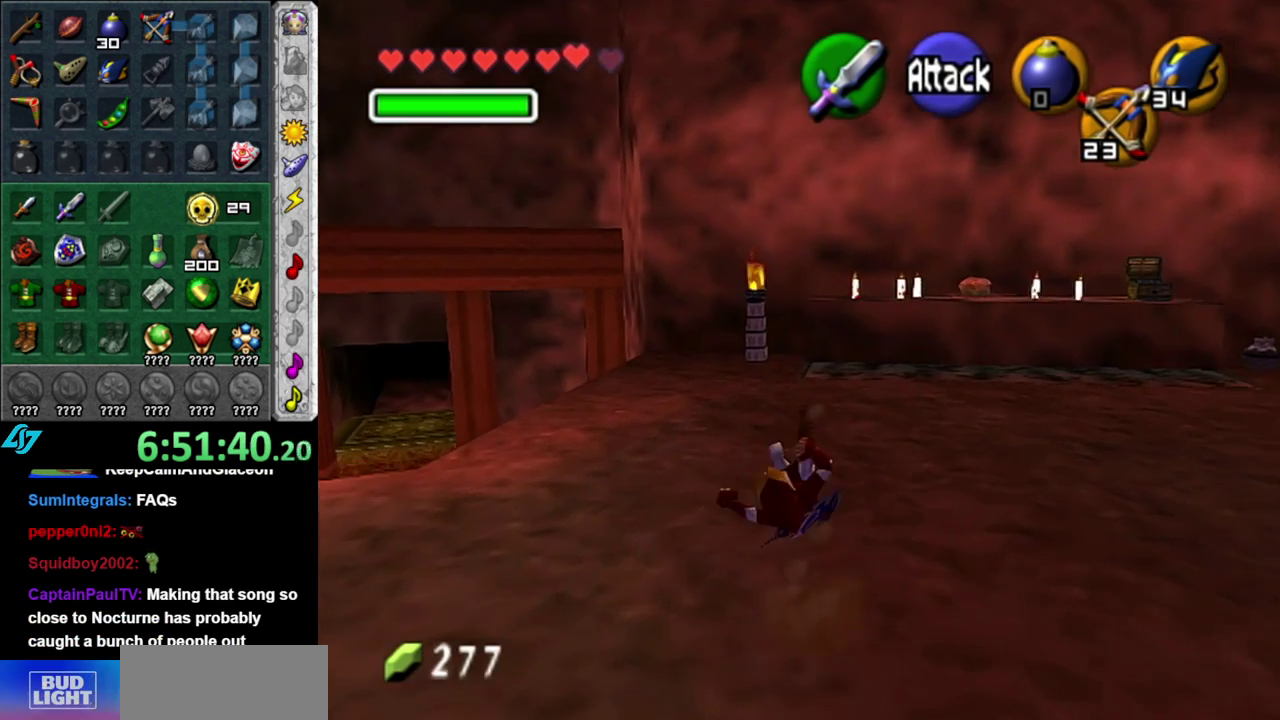
{"buttons": [], "left_stick": "up", "right_stick": "center", "events": [[267, "A", "down"], [467, "A", "up"]]}
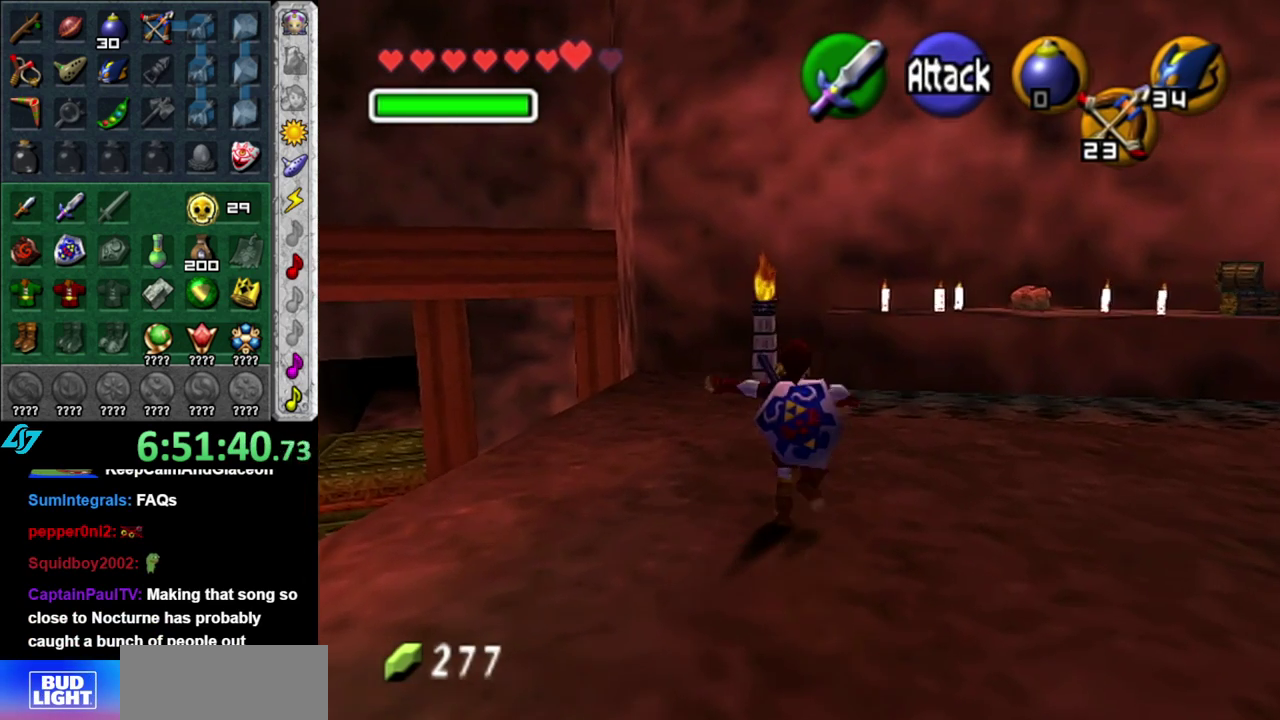
{"buttons": [], "left_stick": "up", "right_stick": "center", "events": []}
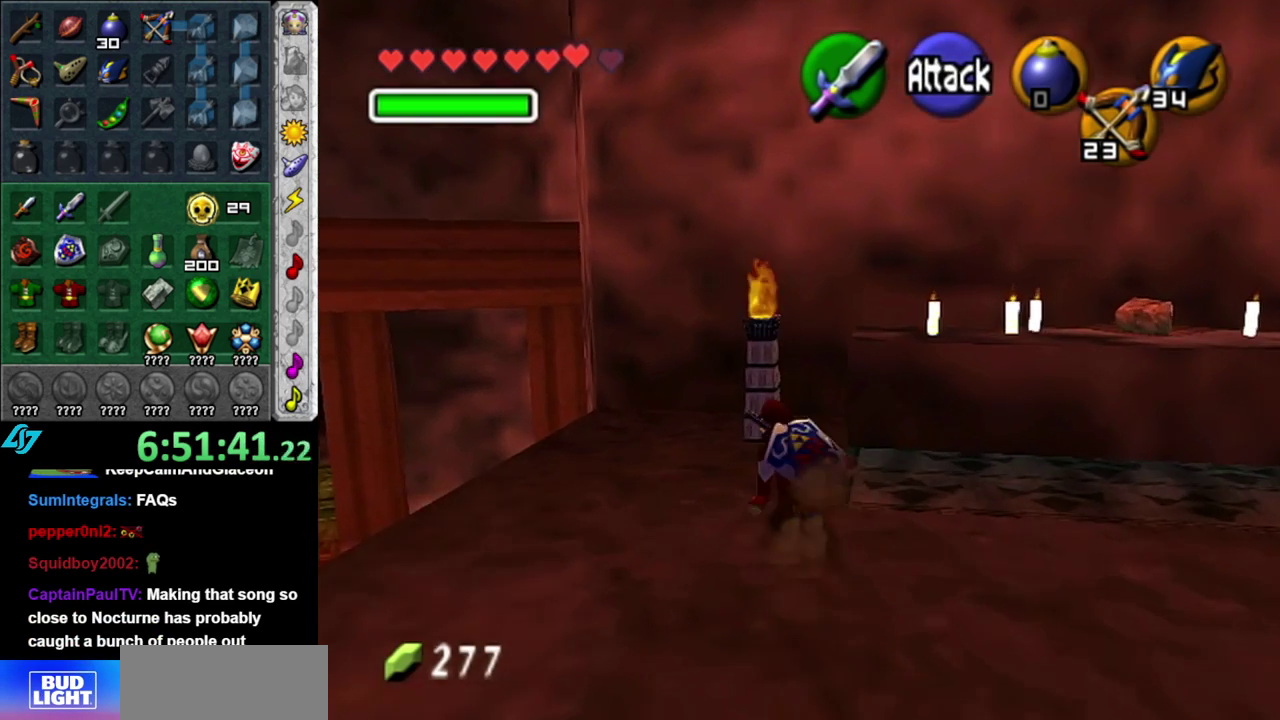
{"buttons": [], "left_stick": "up-left", "right_stick": "center", "events": [[483, "left_stick", "up-left"]]}
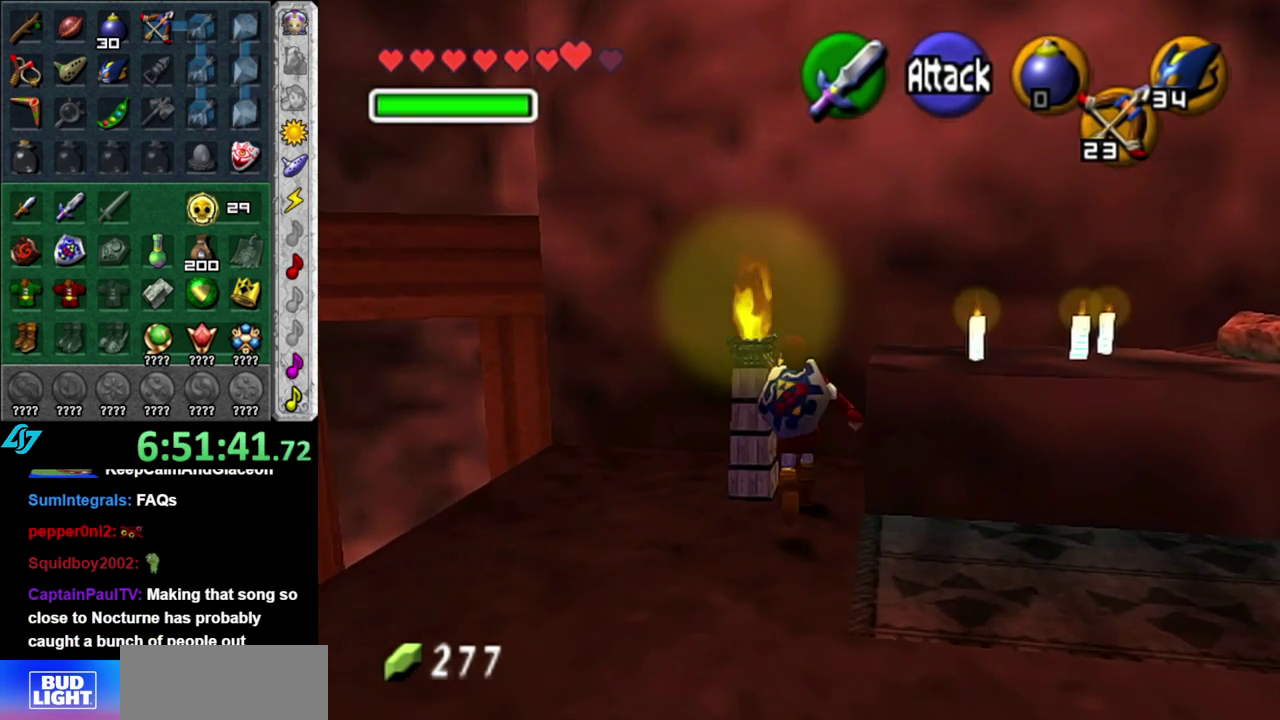
{"buttons": [], "left_stick": "down", "right_stick": "center"}
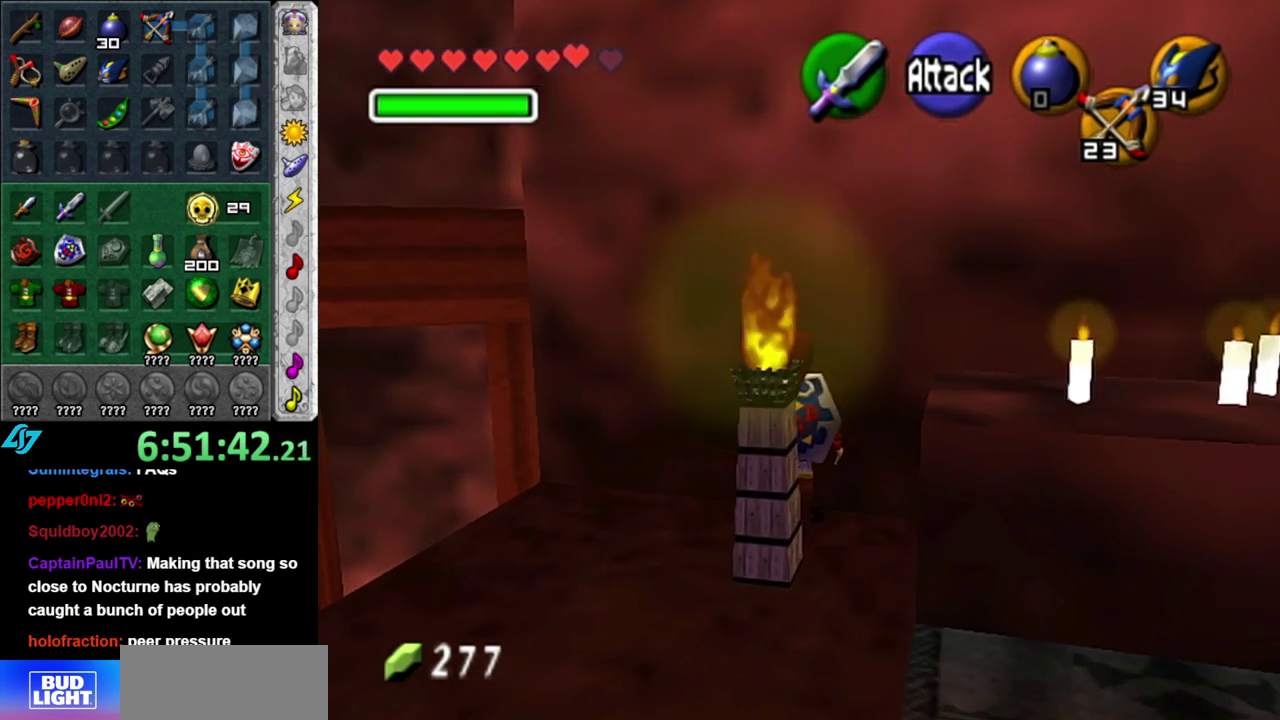
{"buttons": [], "left_stick": "center", "right_stick": "center"}
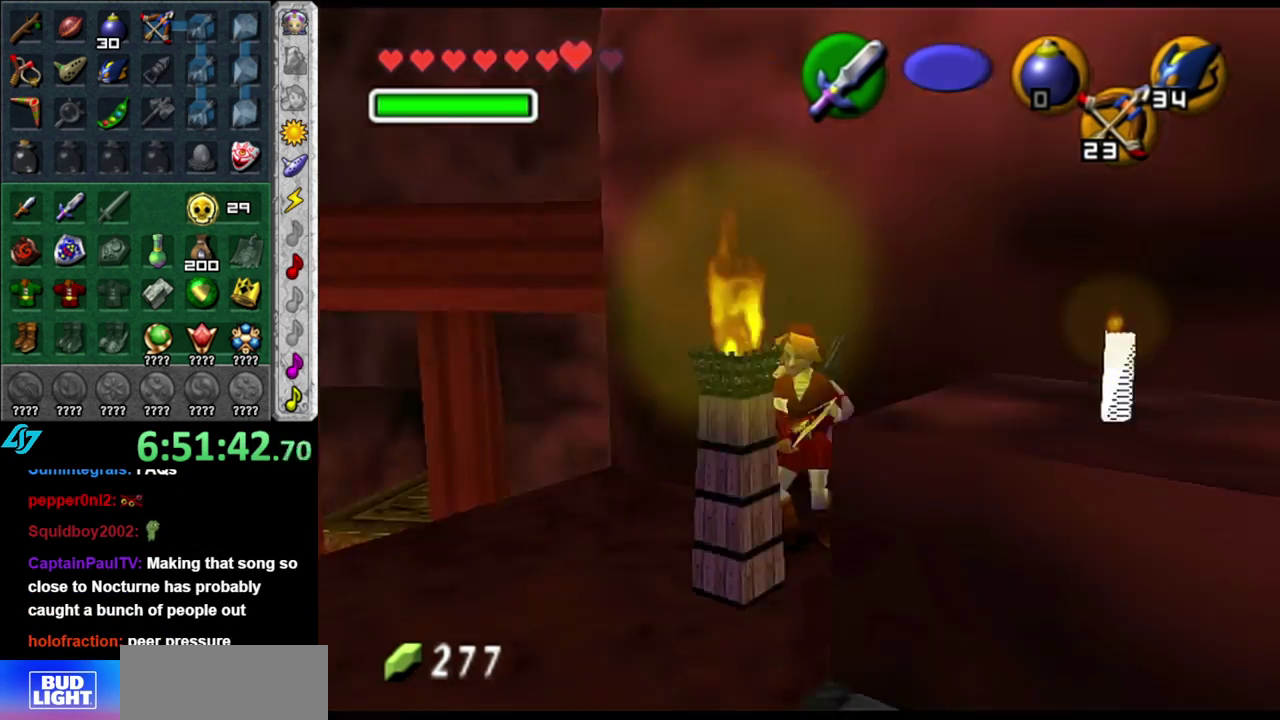
{"buttons": [], "left_stick": "down-right", "right_stick": "center", "events": [[267, "left_stick", "down-right"]]}
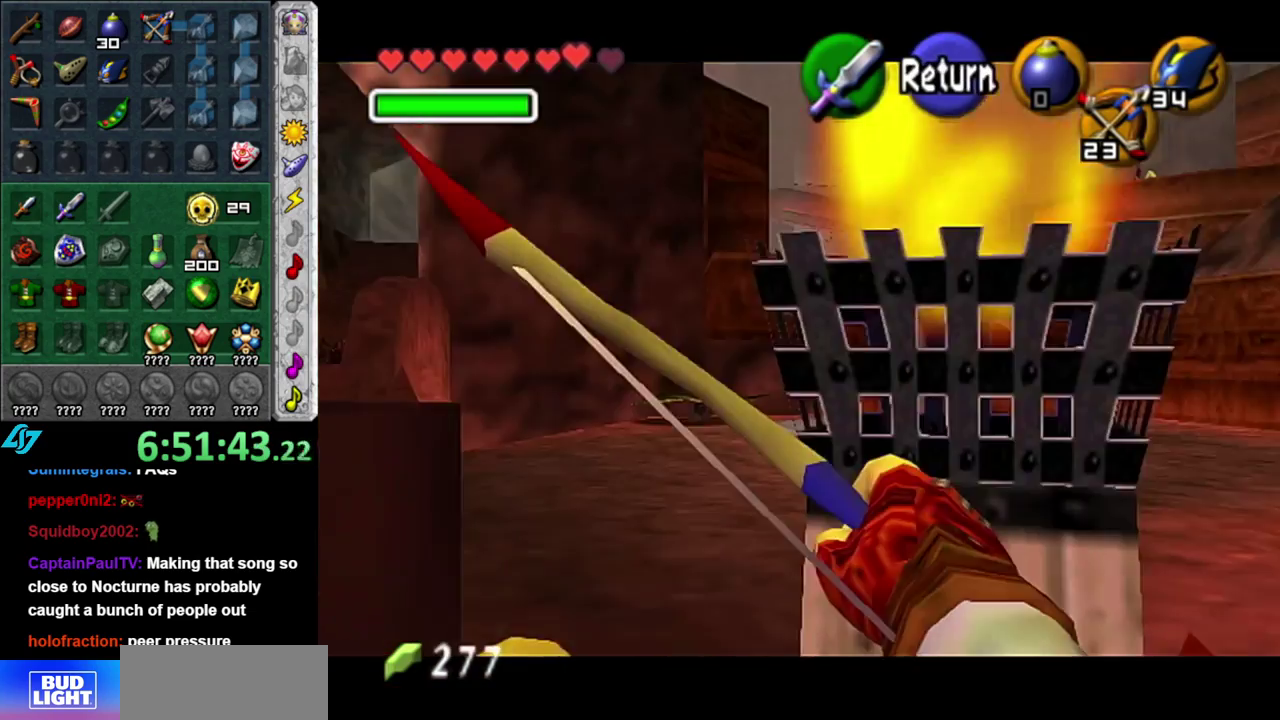
{"buttons": [], "left_stick": "down-right", "right_stick": "center"}
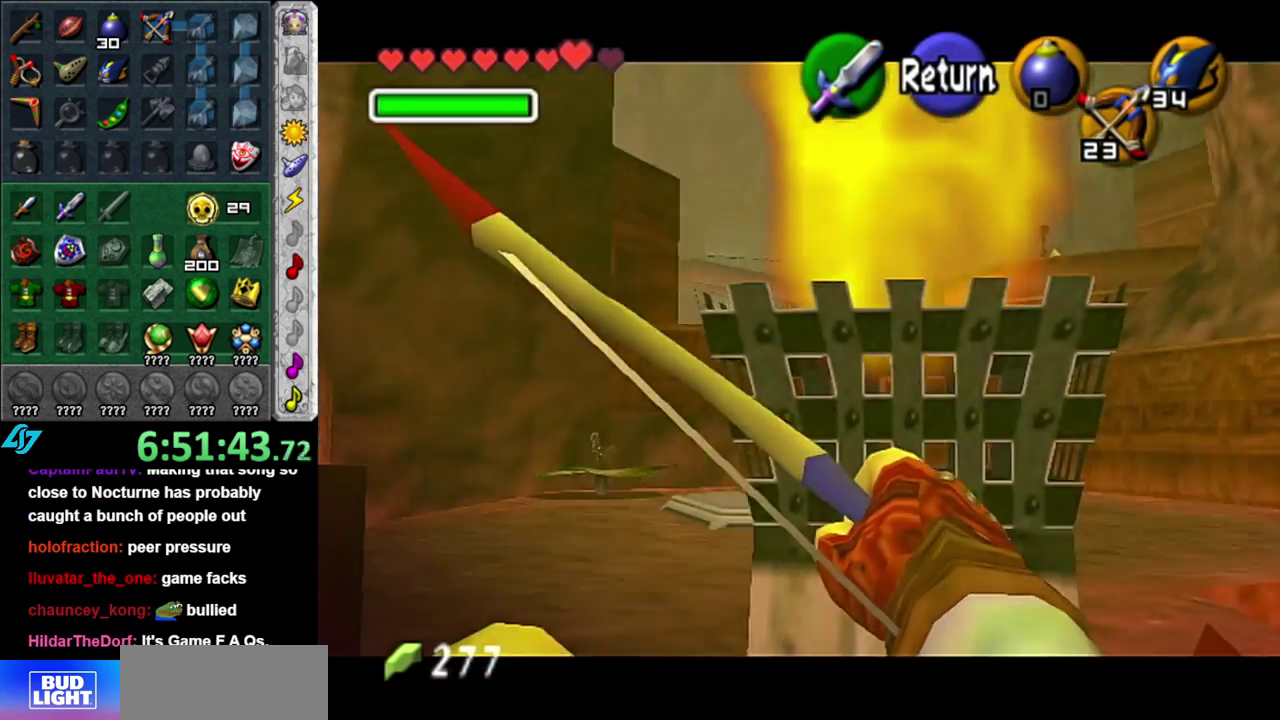
{"buttons": ["Z"], "left_stick": "down-right", "right_stick": "center"}
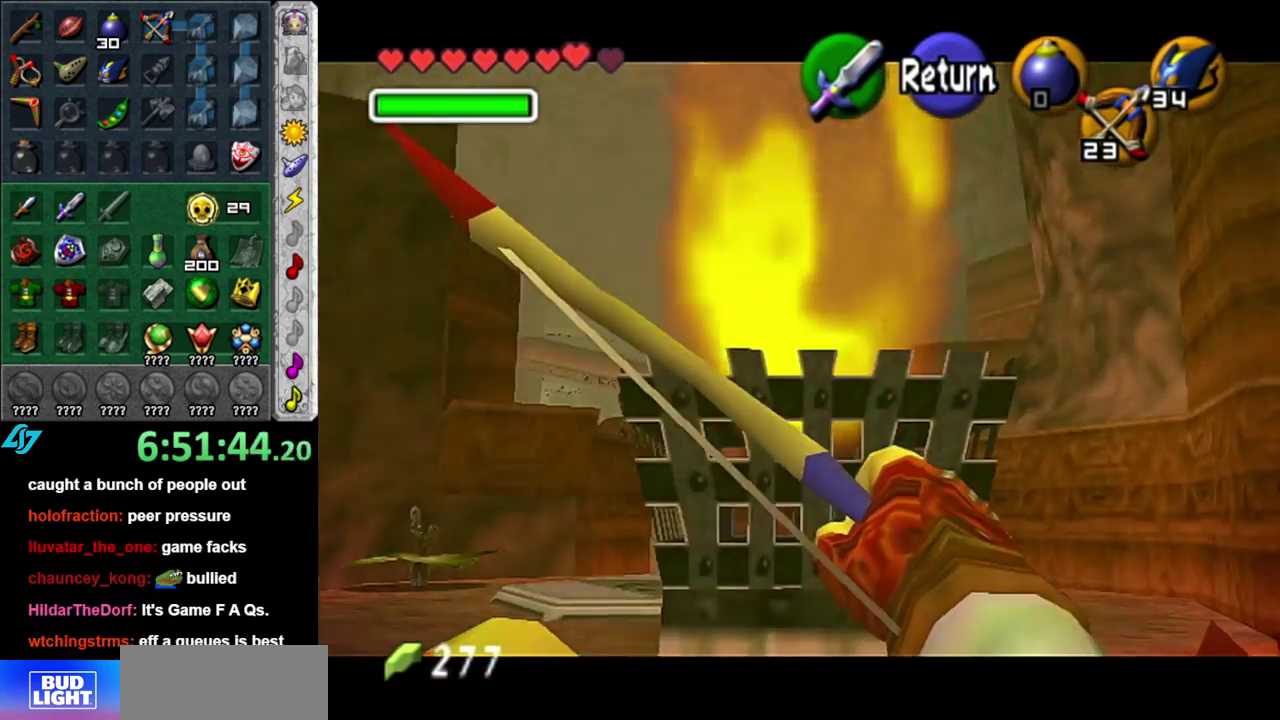
{"buttons": ["Z"], "left_stick": "right", "right_stick": "center", "events": [[50, "left_stick", "center"], [400, "left_stick", "right"]]}
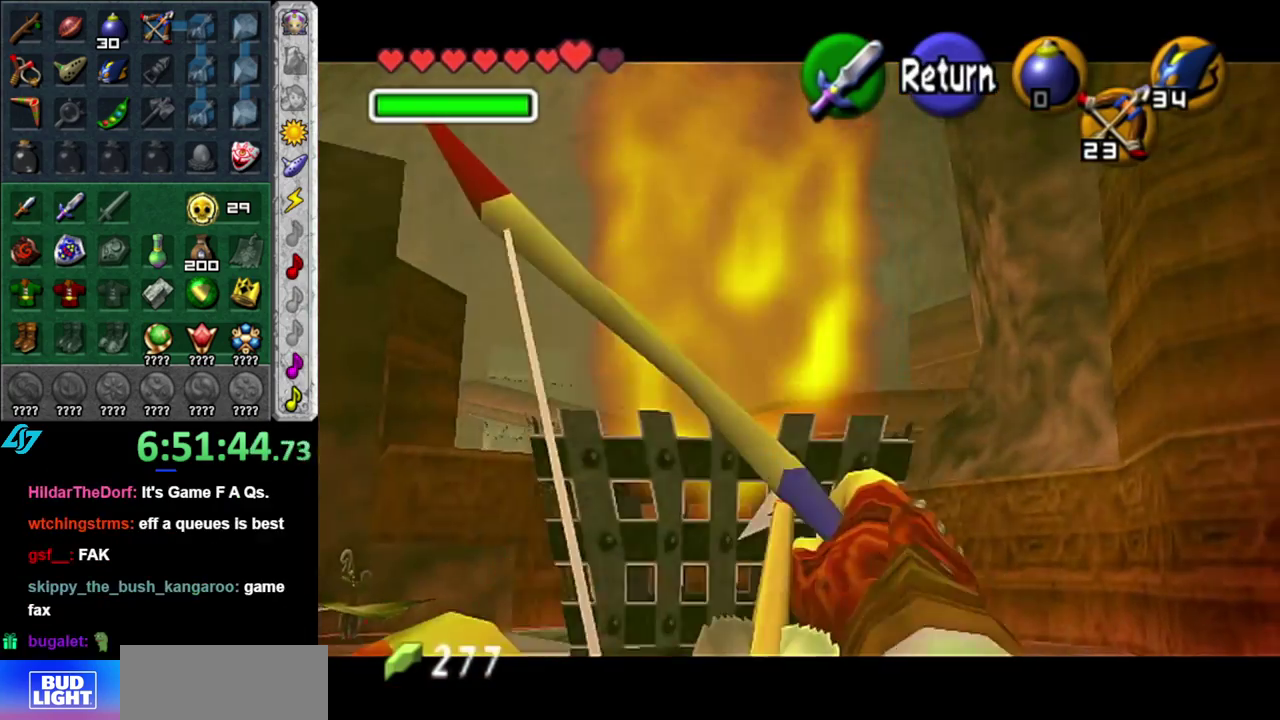
{"buttons": ["Z"], "left_stick": "left", "right_stick": "center", "events": [[83, "left_stick", "center"], [483, "left_stick", "left"]]}
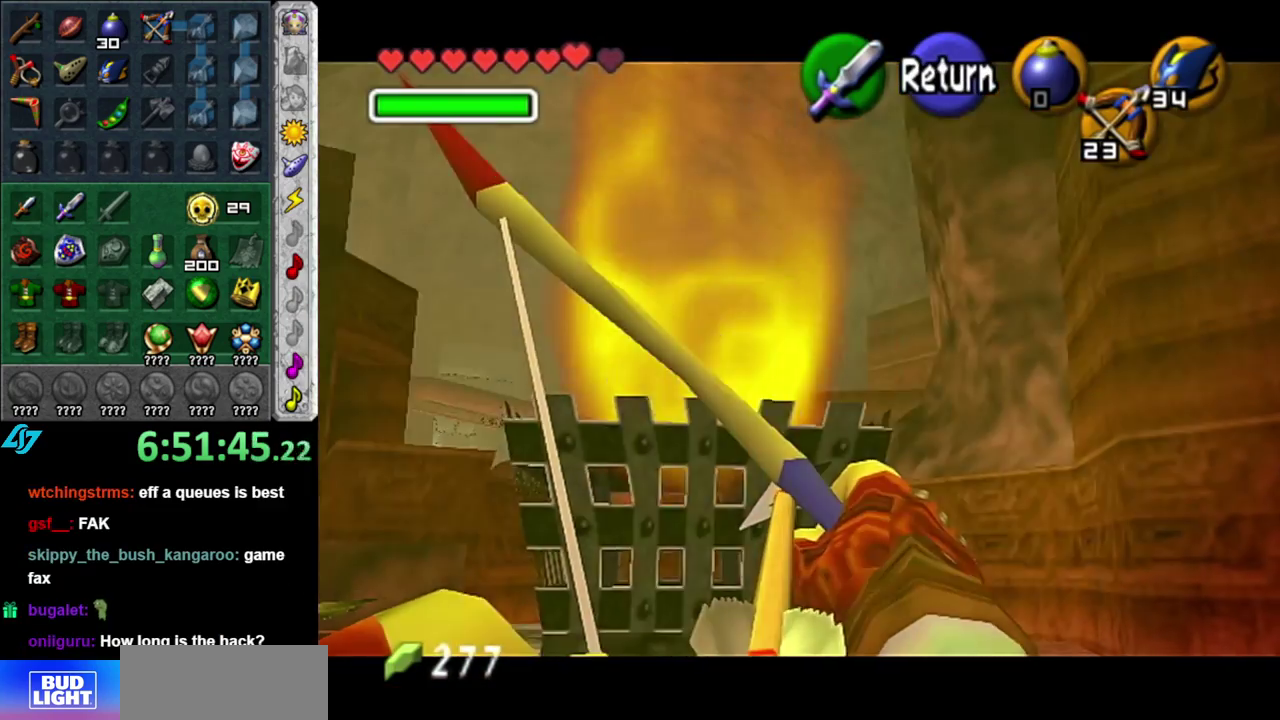
{"buttons": ["Z"], "left_stick": "down-left", "right_stick": "center", "events": [[117, "left_stick", "center"], [467, "left_stick", "down-left"]]}
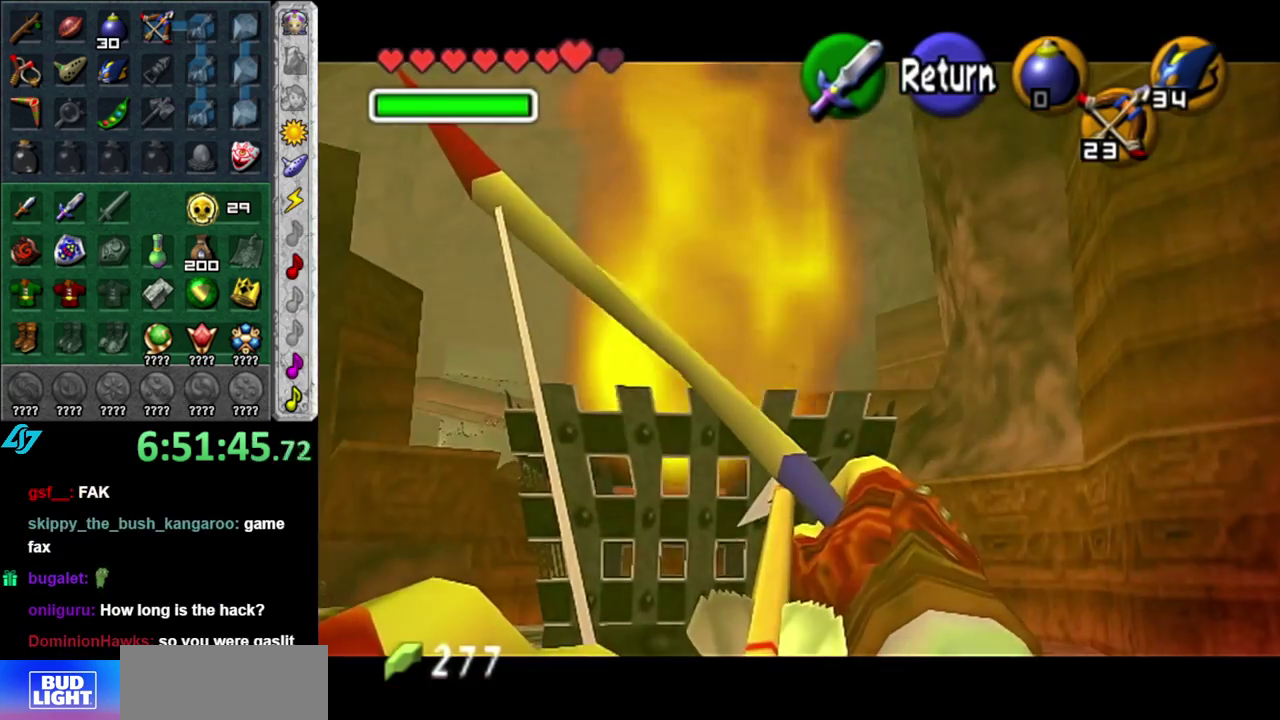
{"buttons": [], "left_stick": "center", "right_stick": "center", "events": [[50, "left_stick", "center"], [183, "Z", "up"]]}
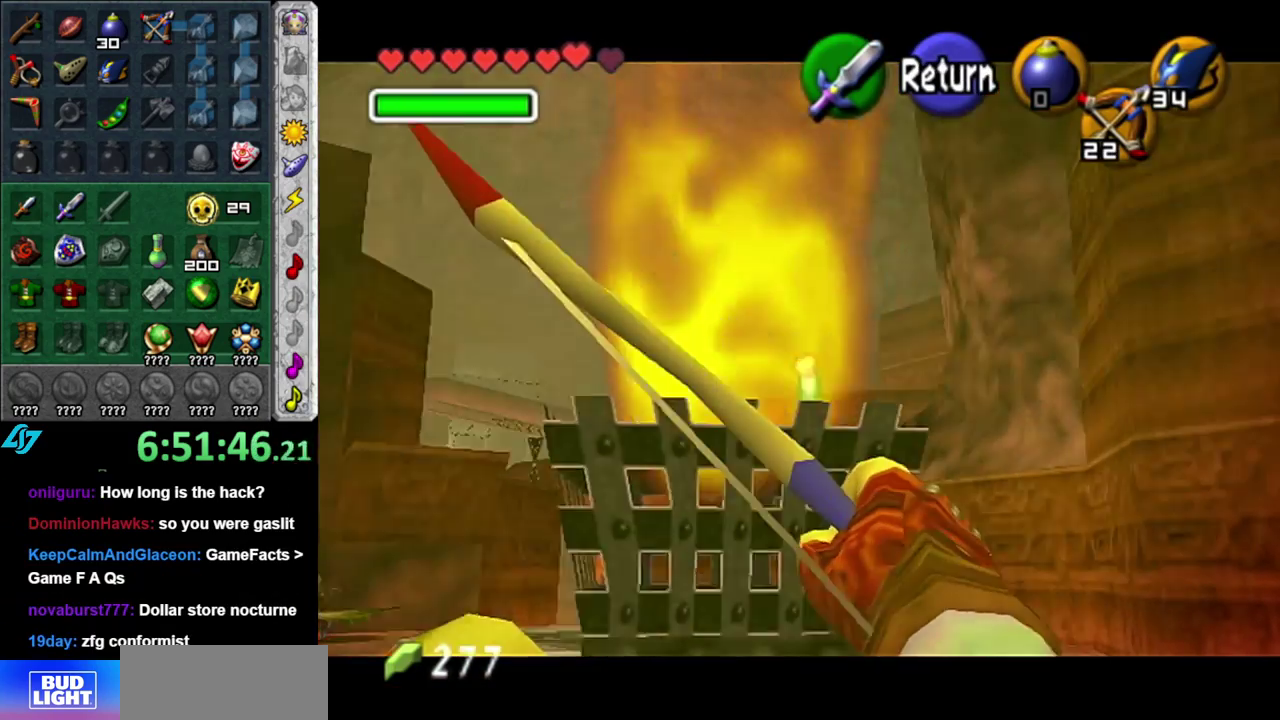
{"buttons": ["Z"], "left_stick": "left", "right_stick": "center"}
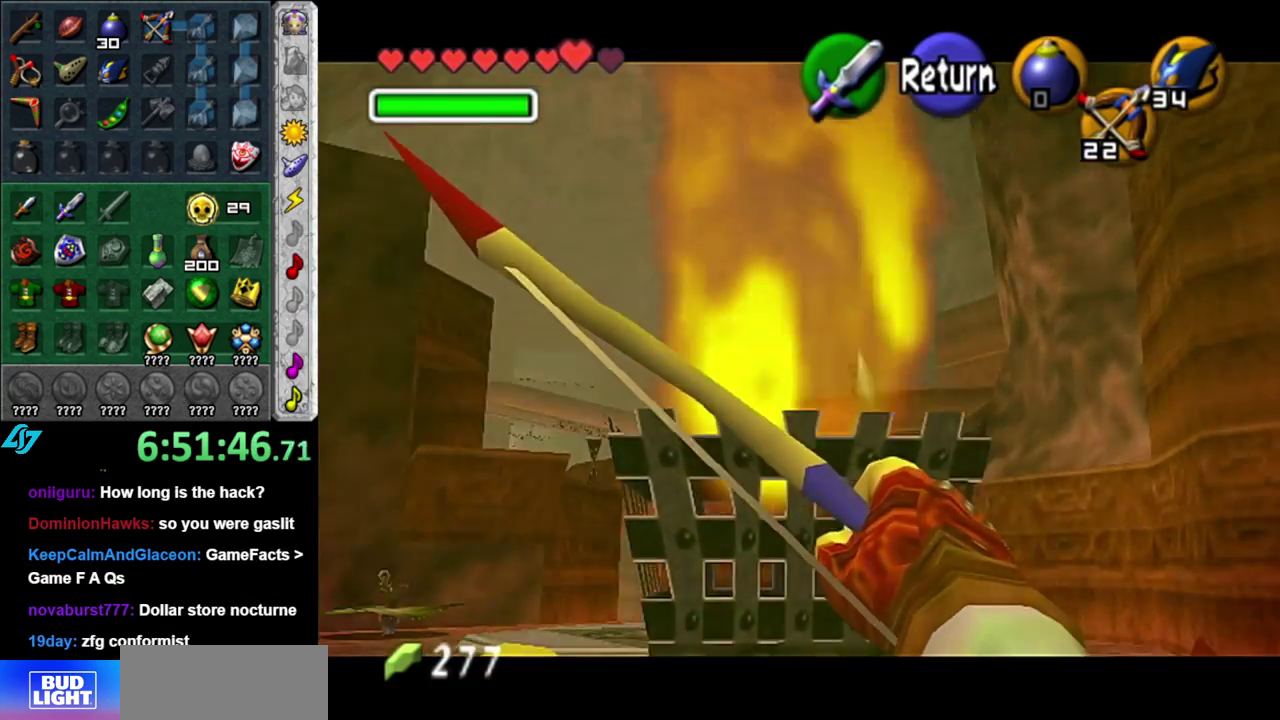
{"buttons": ["Z"], "left_stick": "up-left", "right_stick": "center"}
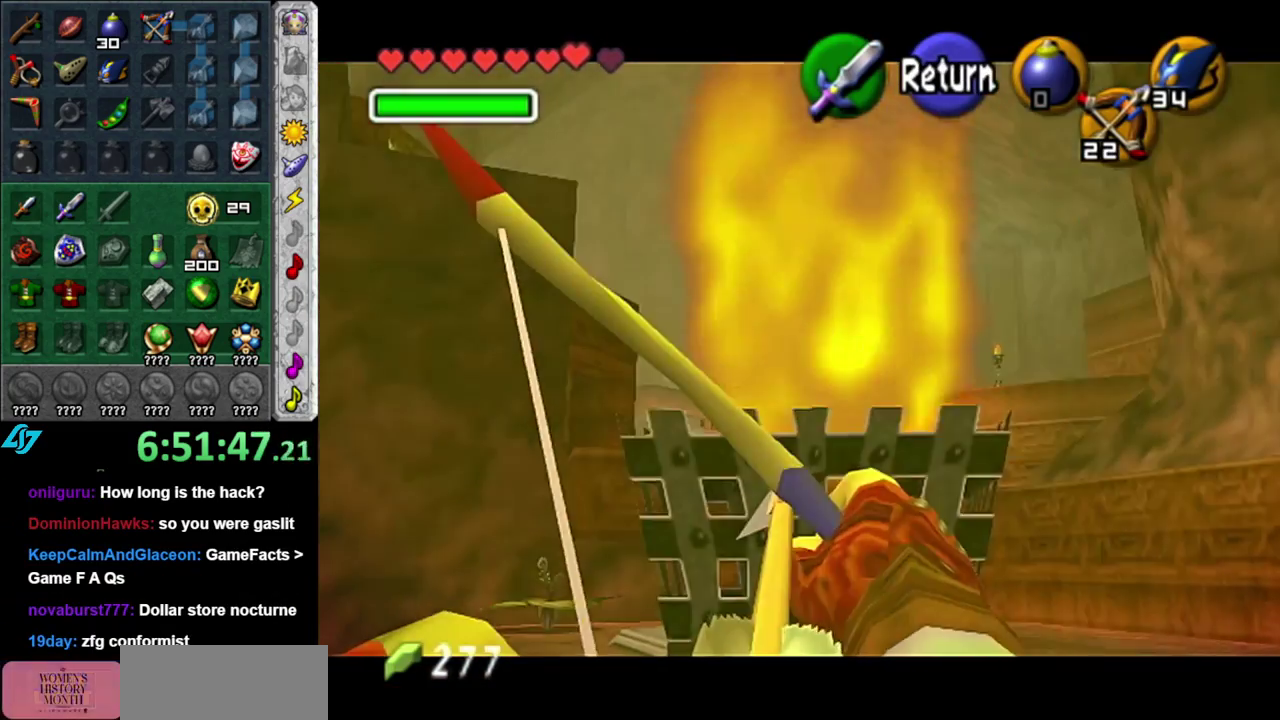
{"buttons": ["Z"], "left_stick": "down-left", "right_stick": "center", "events": [[367, "left_stick", "left"], [433, "left_stick", "down-left"]]}
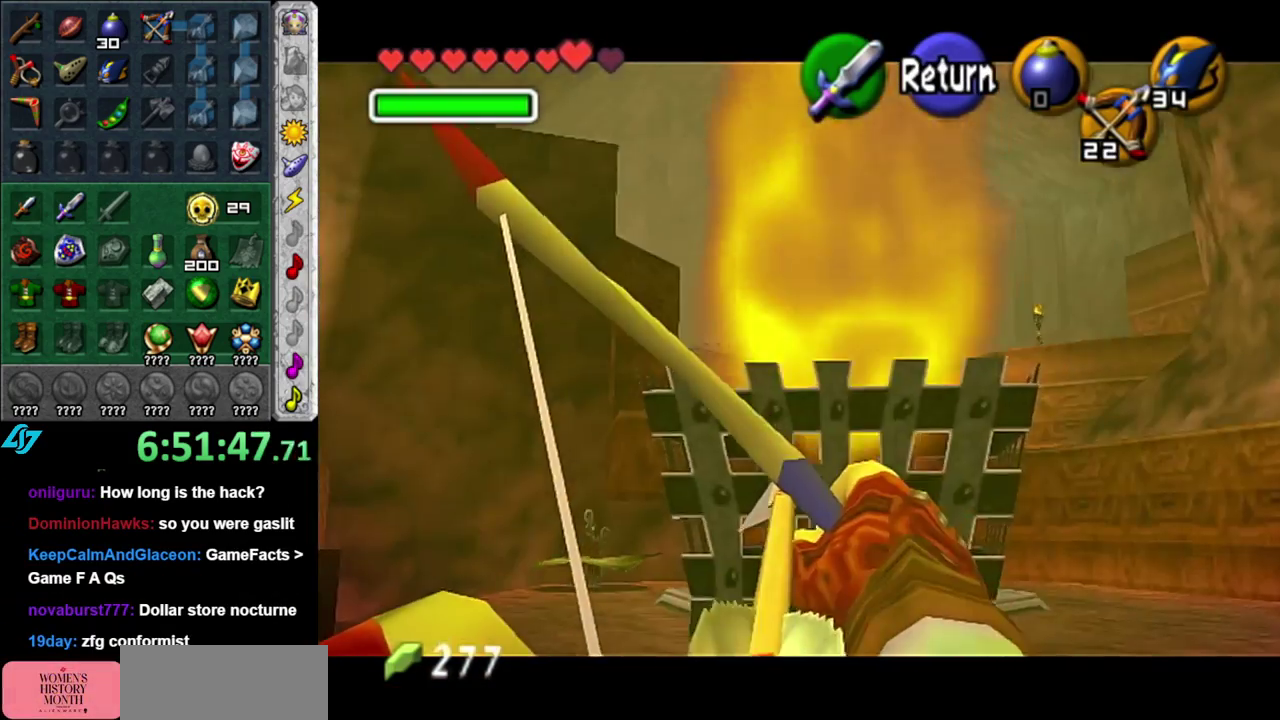
{"buttons": ["Z"], "left_stick": "left", "right_stick": "center", "events": [[433, "left_stick", "left"]]}
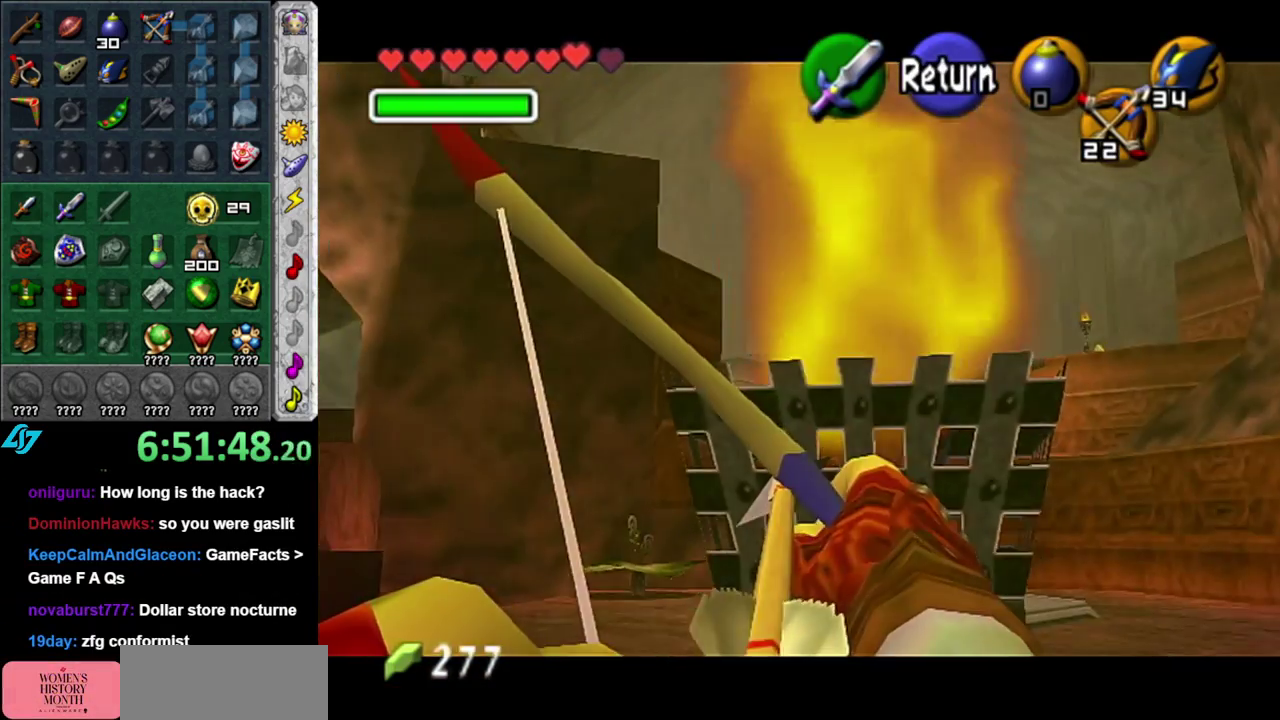
{"buttons": [], "left_stick": "right", "right_stick": "center"}